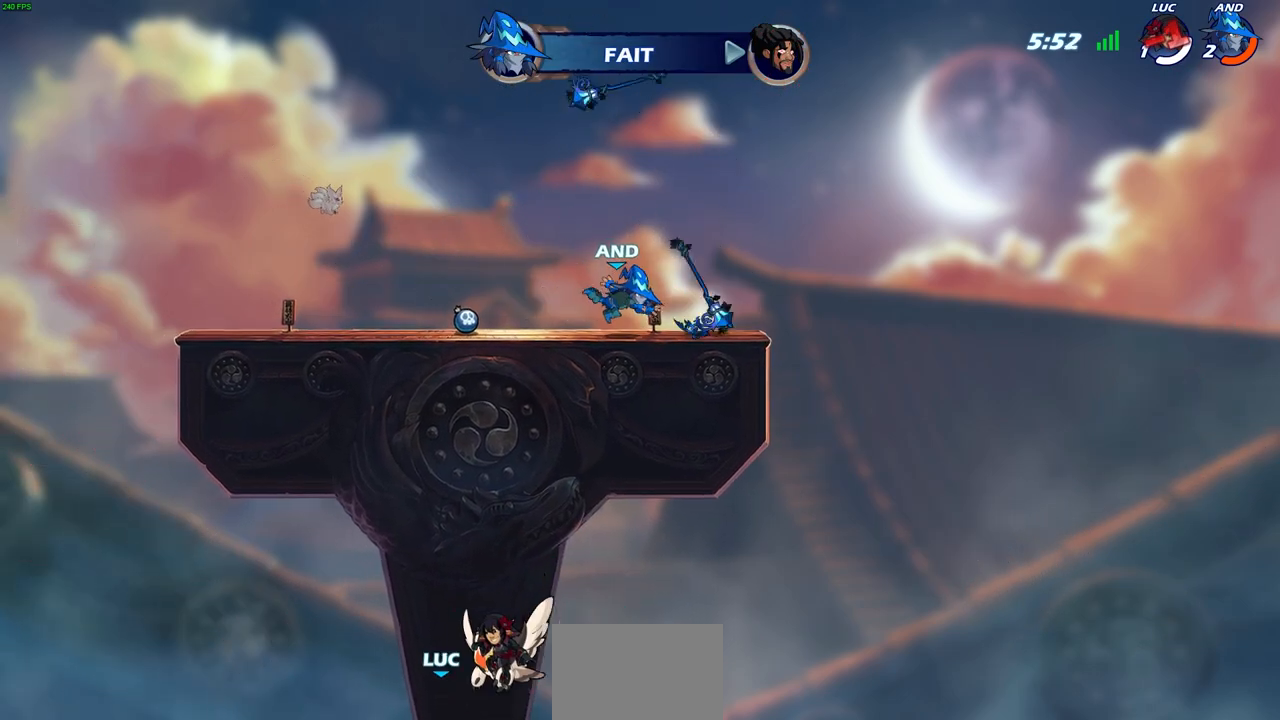
Gameplay with a controller (PlayStation layout); each line is a JSON object with the inputs held at the frame after it. "events" lists button and stick changes between this image and that frame as [ms after this image, input, new state], when the widget could be followed in between.
{"buttons": [], "left_stick": "center", "right_stick": "center", "events": []}
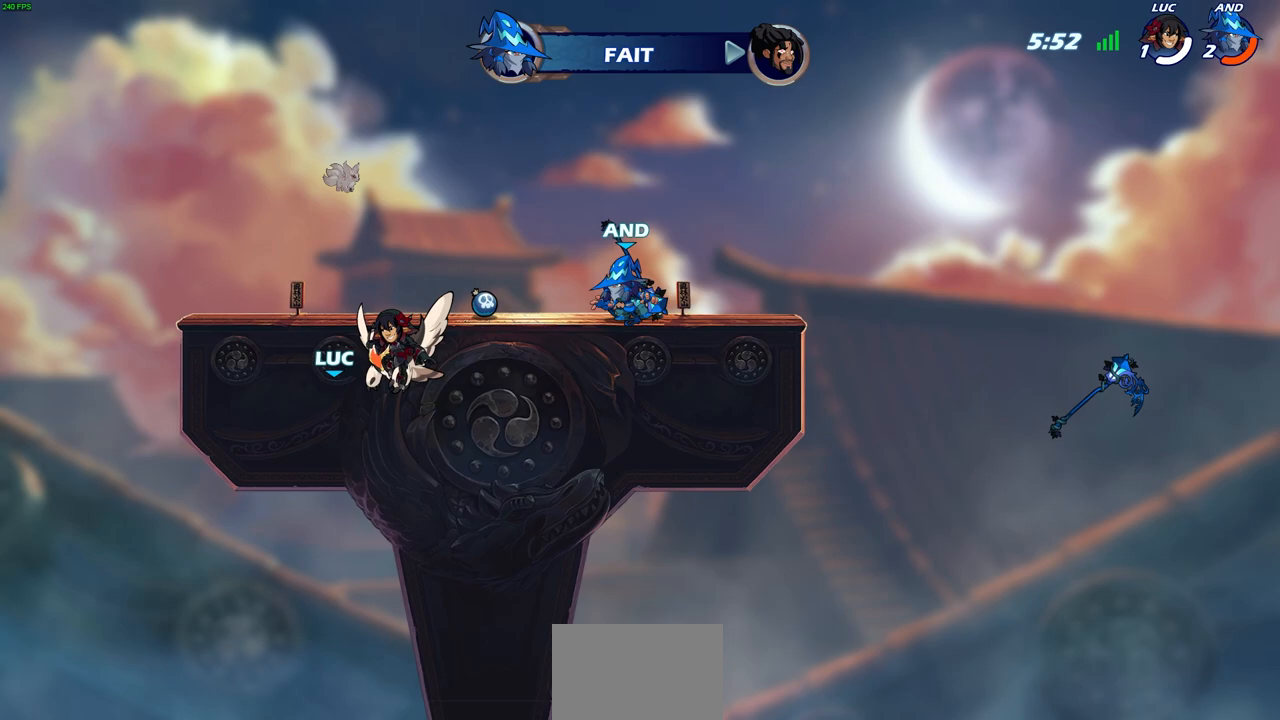
{"buttons": [], "left_stick": "center", "right_stick": "center", "events": []}
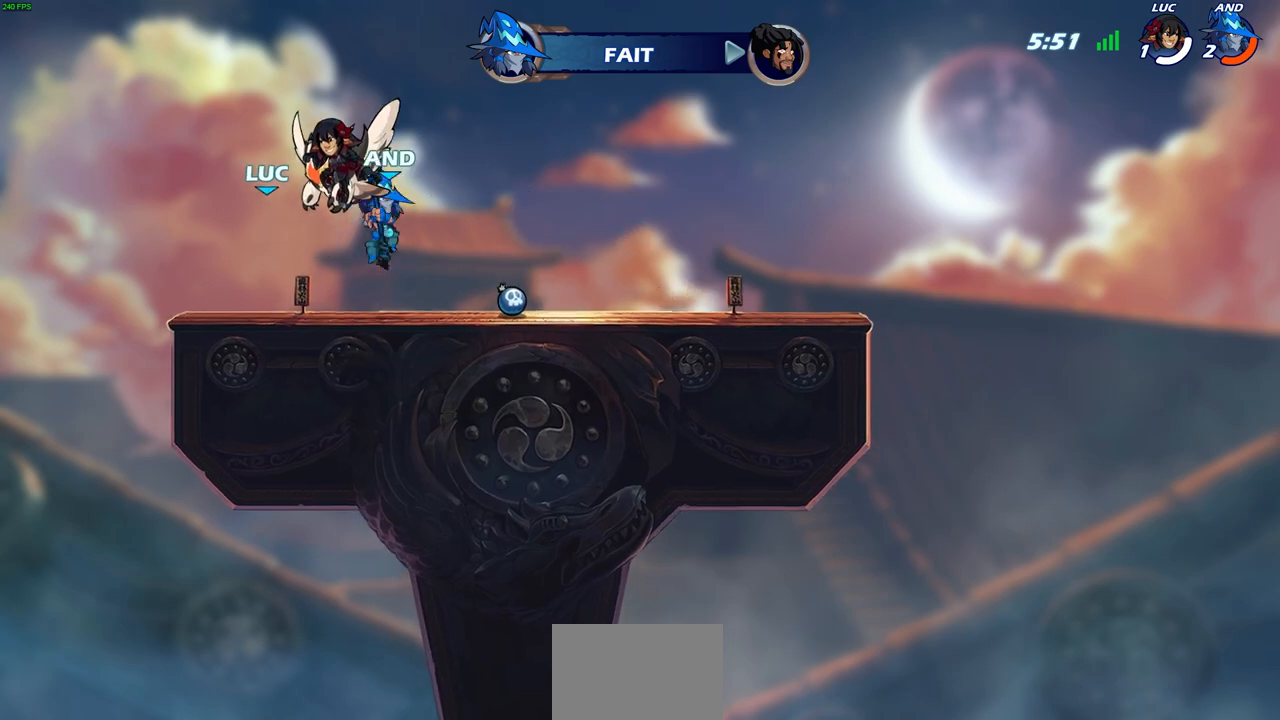
{"buttons": [], "left_stick": "center", "right_stick": "center", "events": []}
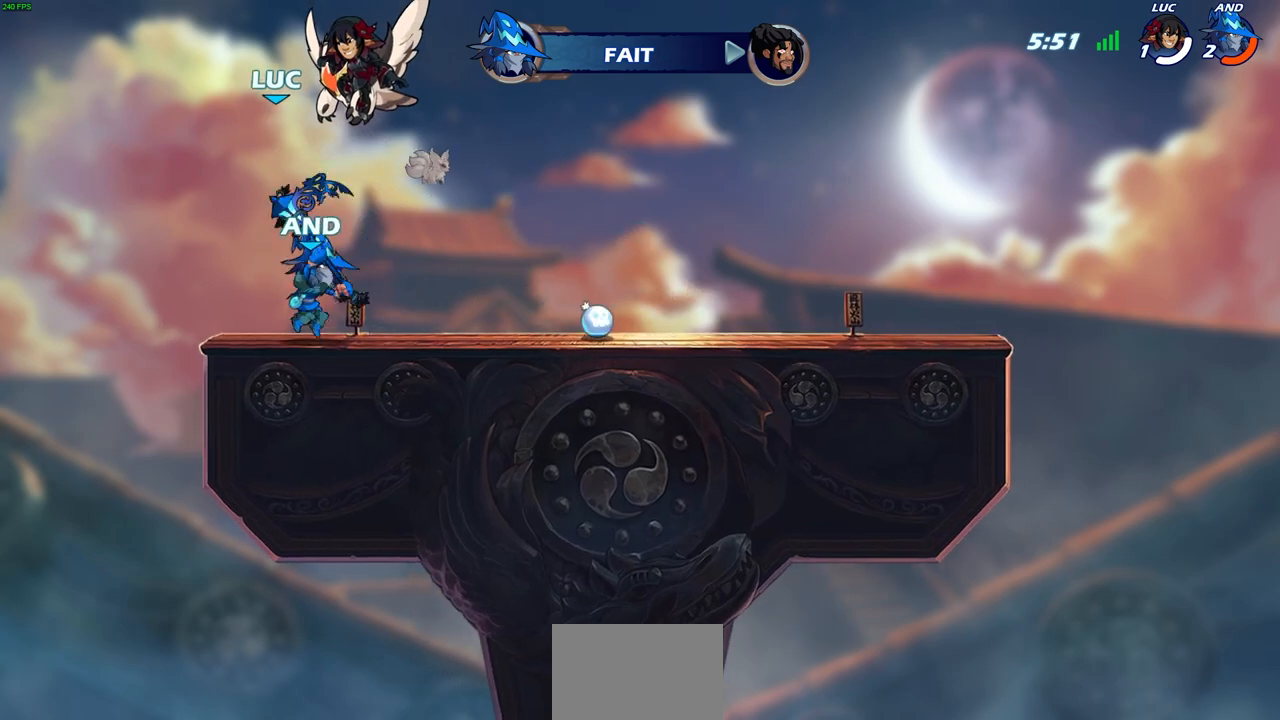
{"buttons": [], "left_stick": "center", "right_stick": "center", "events": []}
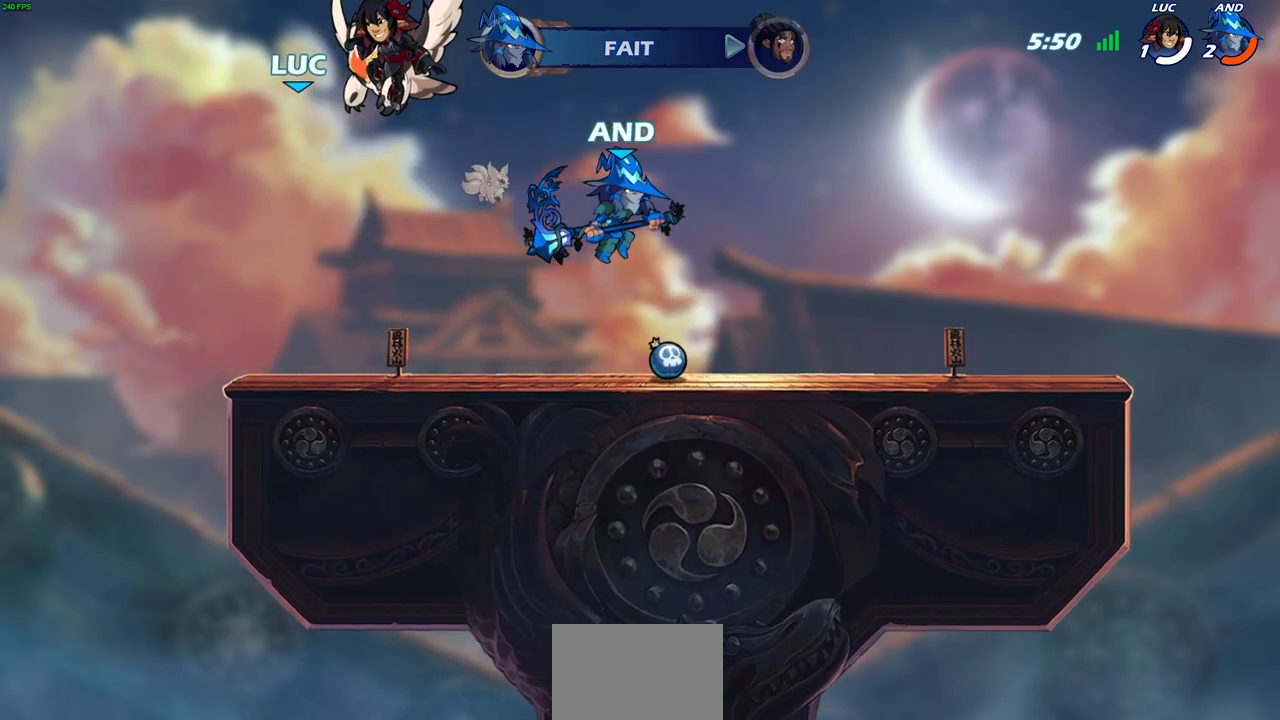
{"buttons": [], "left_stick": "center", "right_stick": "center", "events": []}
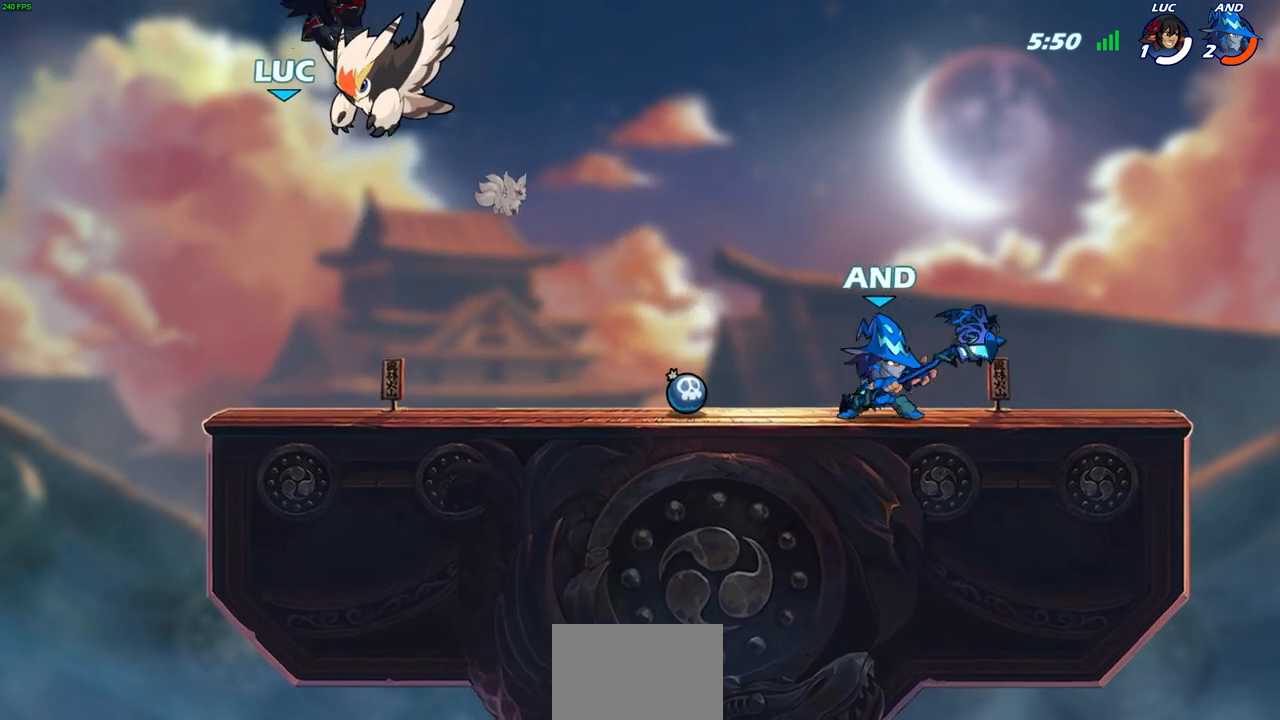
{"buttons": [], "left_stick": "center", "right_stick": "center", "events": []}
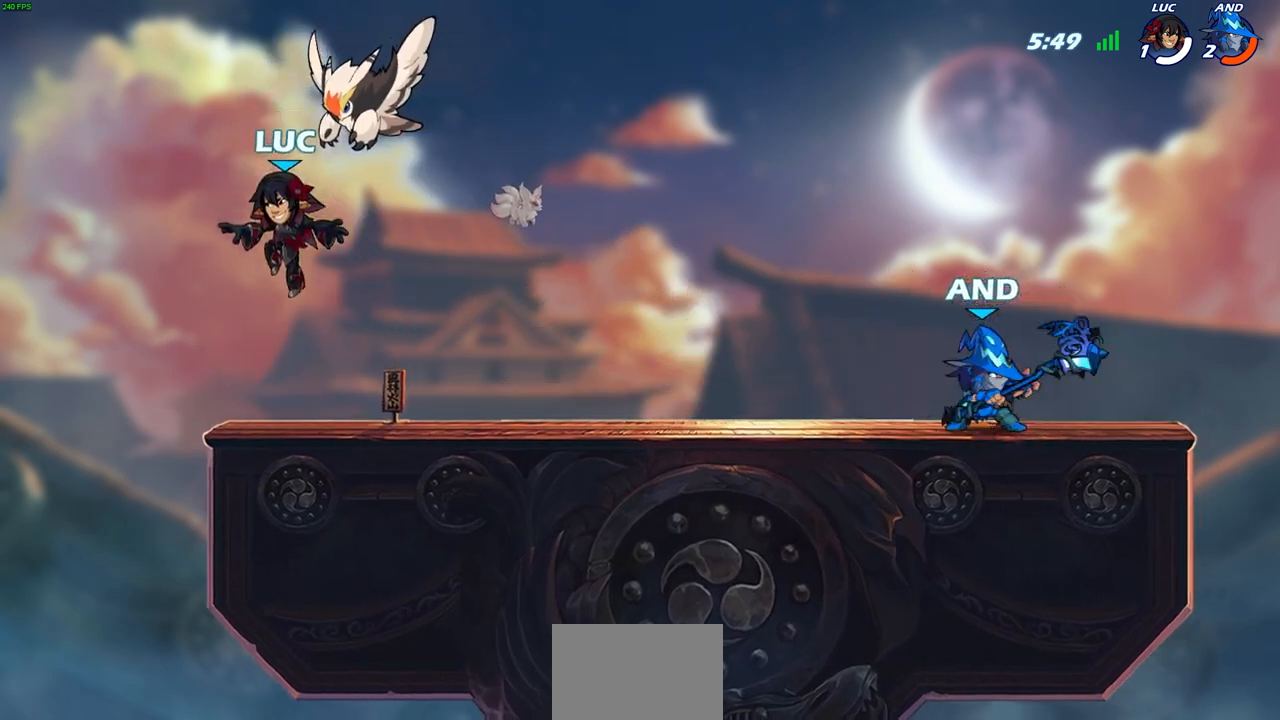
{"buttons": [], "left_stick": "right", "right_stick": "center", "events": [[117, "left_stick", "right"], [317, "R2", "down"], [367, "CROSS", "down"], [450, "CROSS", "up"], [483, "R2", "up"]]}
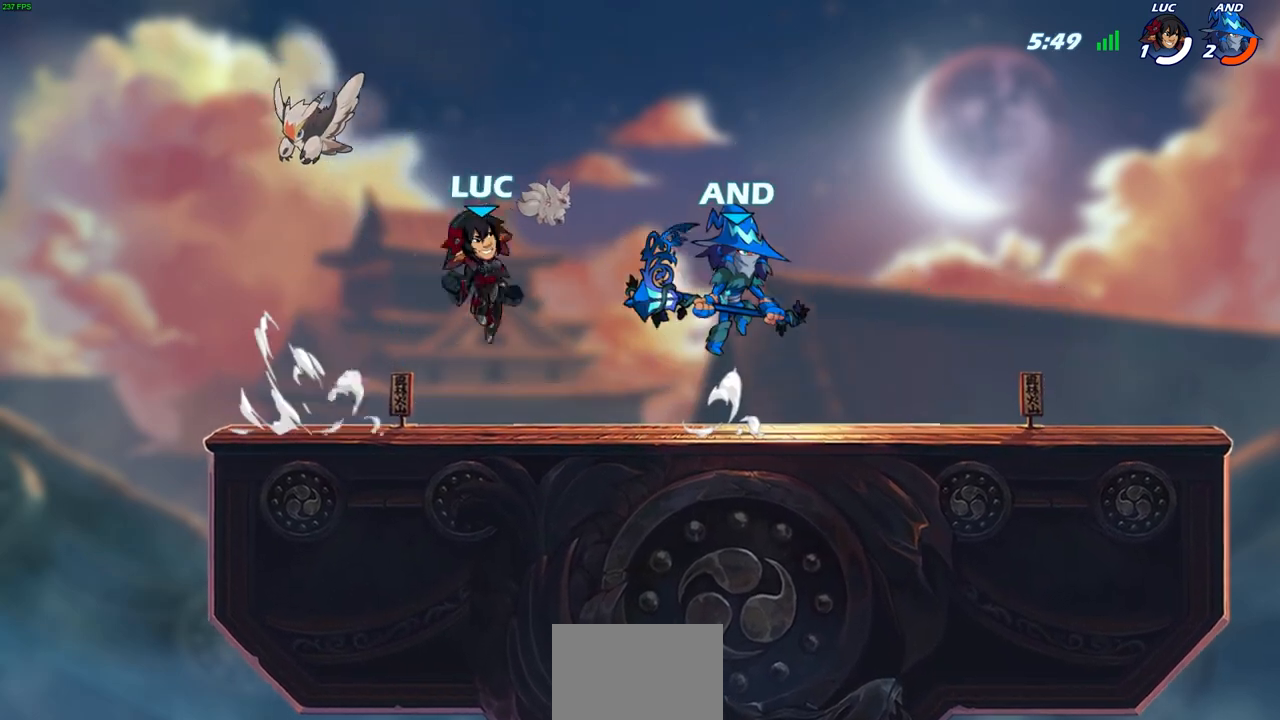
{"buttons": [], "left_stick": "center", "right_stick": "center"}
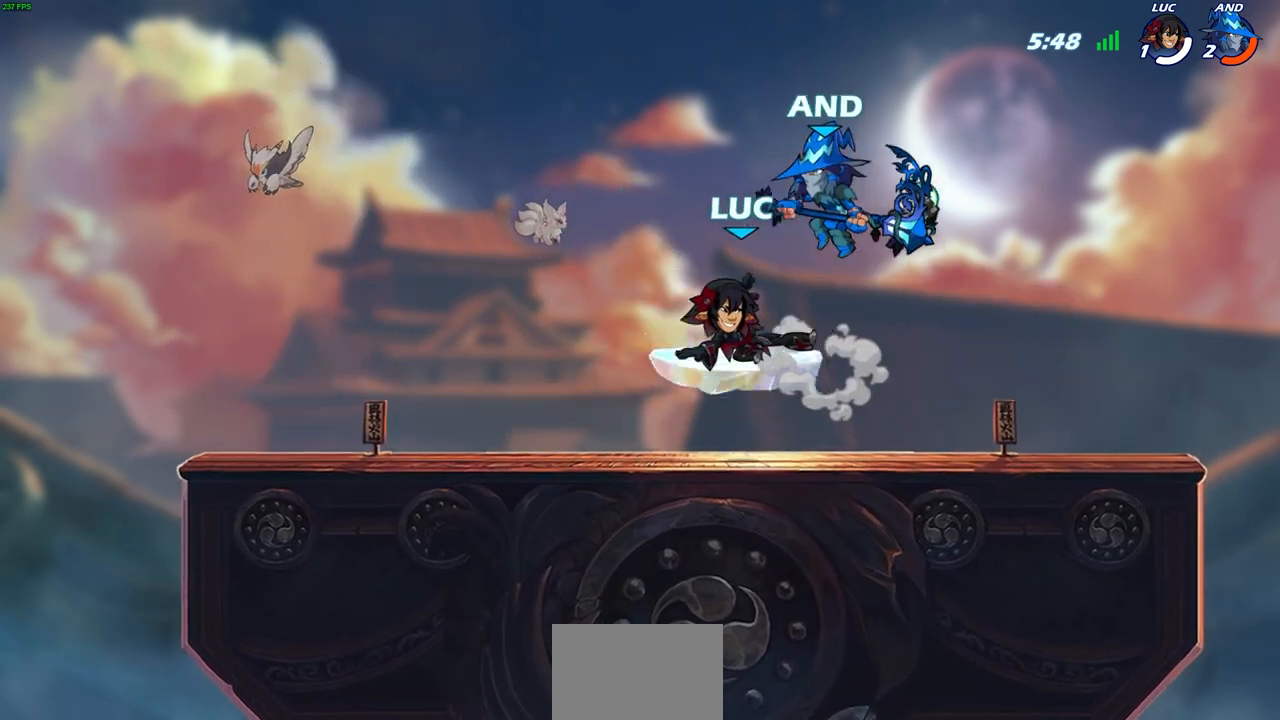
{"buttons": [], "left_stick": "up-right", "right_stick": "center", "events": [[183, "left_stick", "up-left"], [300, "CROSS", "down"], [500, "CROSS", "up"], [500, "left_stick", "up-right"]]}
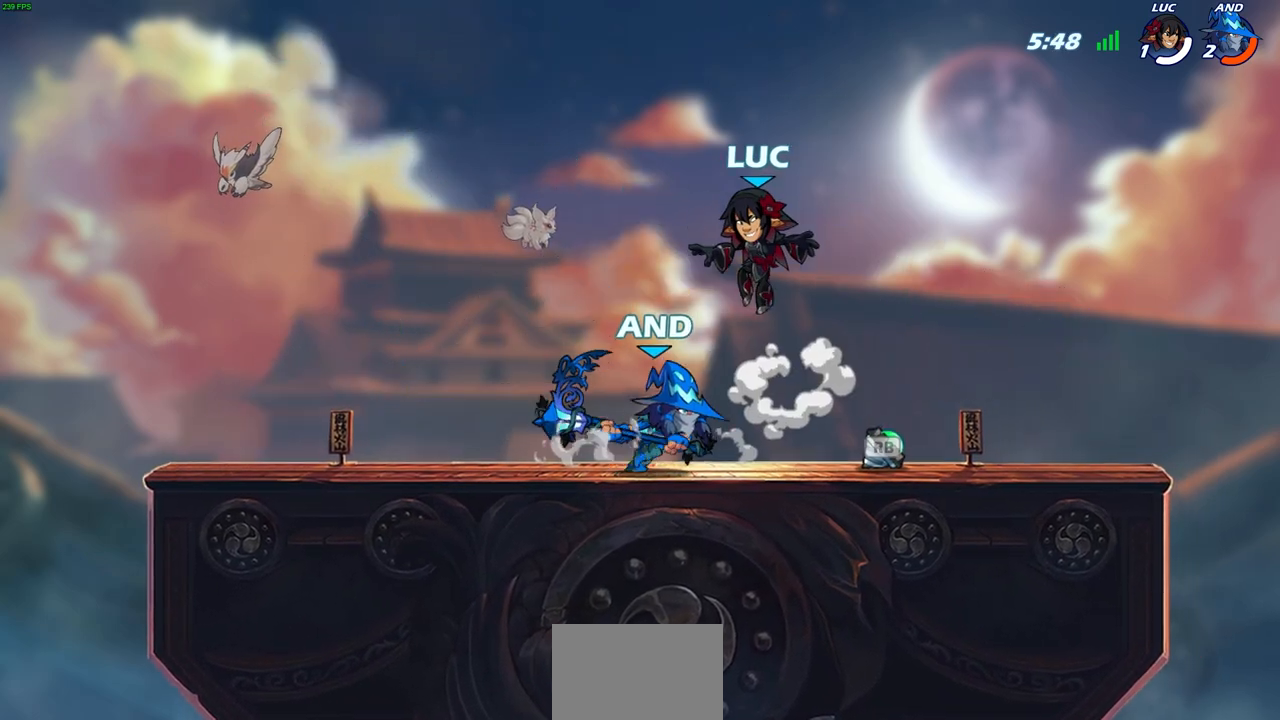
{"buttons": ["R1"], "left_stick": "right", "right_stick": "center", "events": [[83, "left_stick", "down-right"], [233, "left_stick", "right"], [450, "R1", "down"]]}
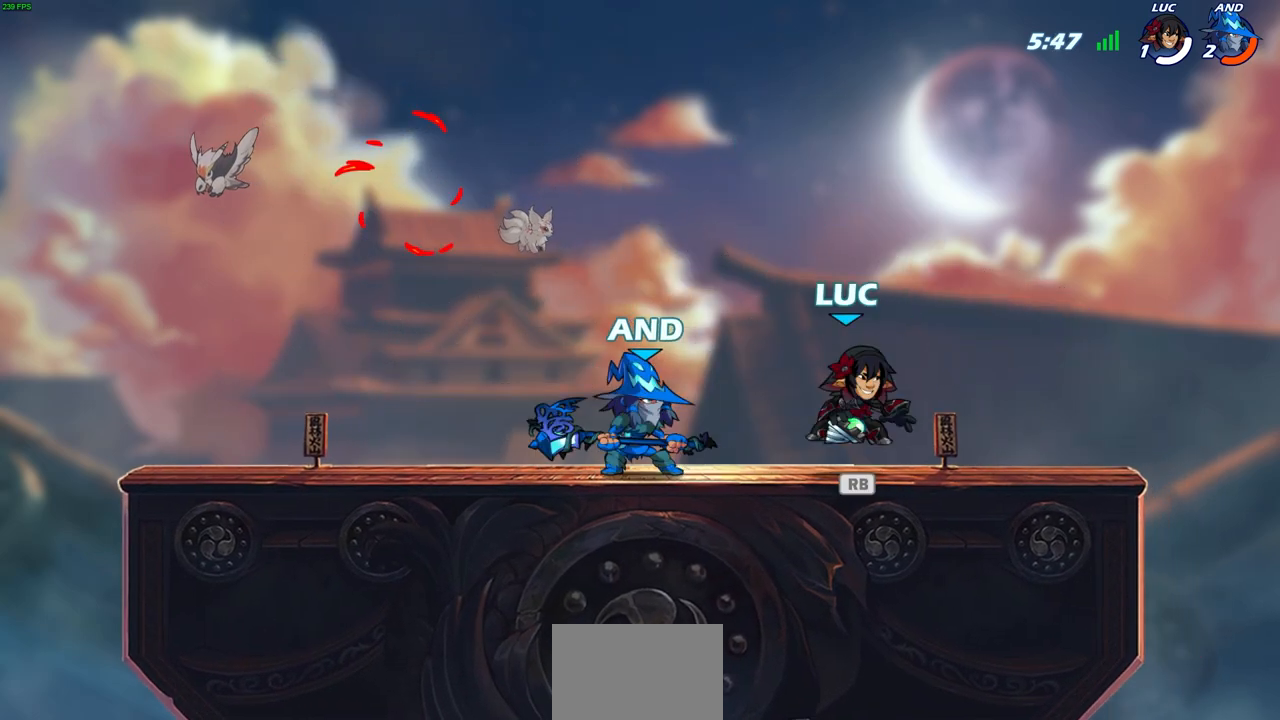
{"buttons": [], "left_stick": "center", "right_stick": "center", "events": [[67, "R1", "up"], [233, "left_stick", "up-left"], [300, "CIRCLE", "down"], [367, "CIRCLE", "up"], [450, "left_stick", "center"]]}
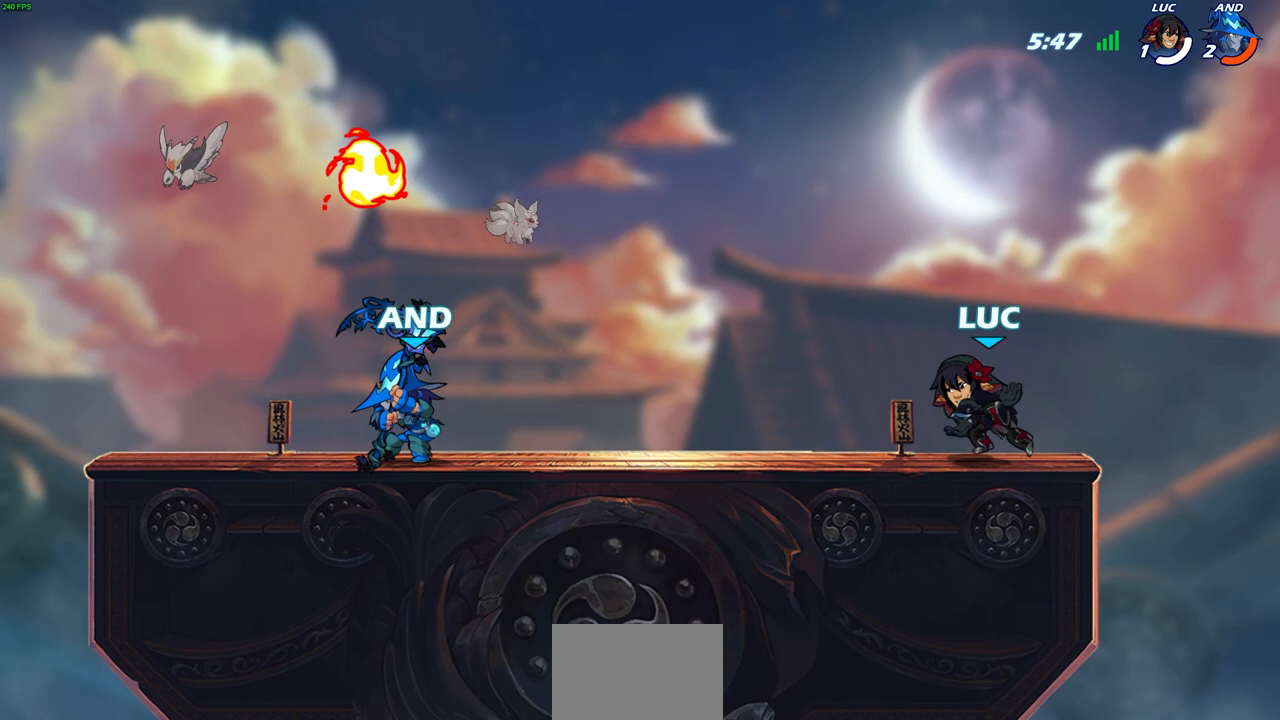
{"buttons": [], "left_stick": "center", "right_stick": "center", "events": [[183, "left_stick", "left"], [300, "R2", "down"], [417, "left_stick", "center"], [467, "R2", "up"]]}
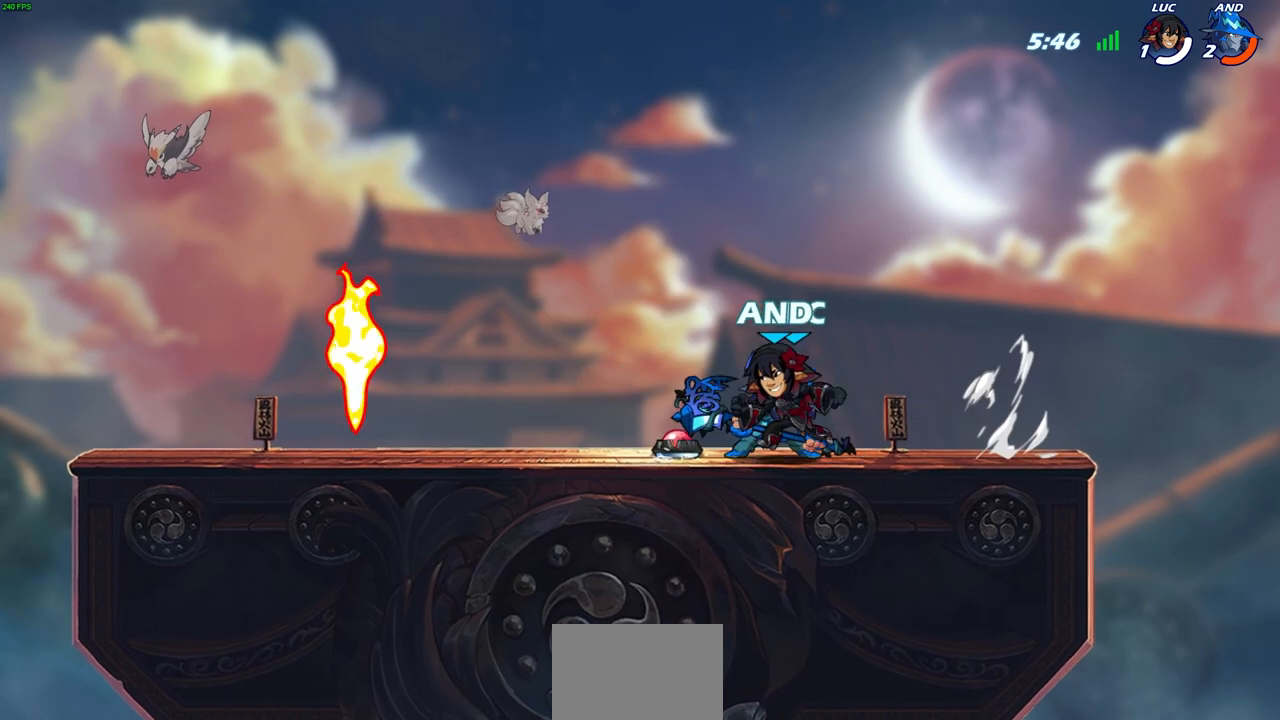
{"buttons": [], "left_stick": "center", "right_stick": "center", "events": [[67, "CROSS", "down"], [250, "CROSS", "up"], [317, "left_stick", "left"], [483, "left_stick", "center"]]}
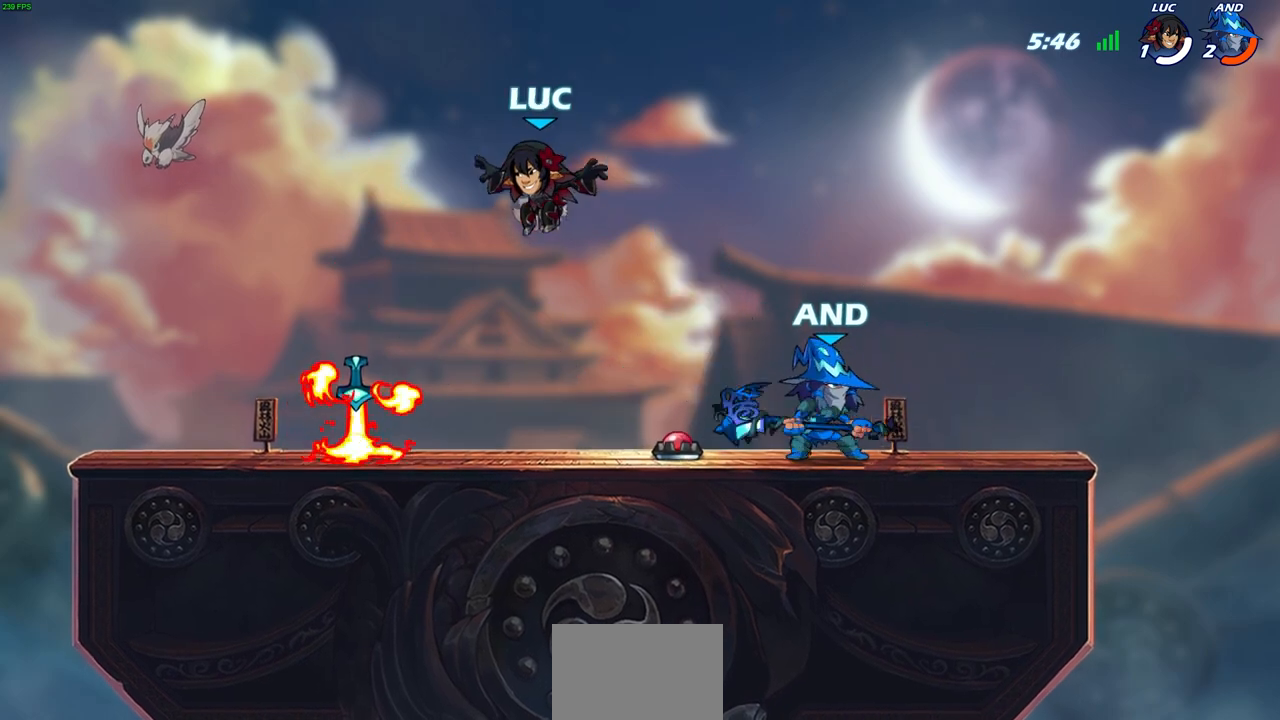
{"buttons": ["R1"], "left_stick": "up-left", "right_stick": "center", "events": [[300, "left_stick", "left"], [450, "R1", "down"], [467, "left_stick", "up-left"]]}
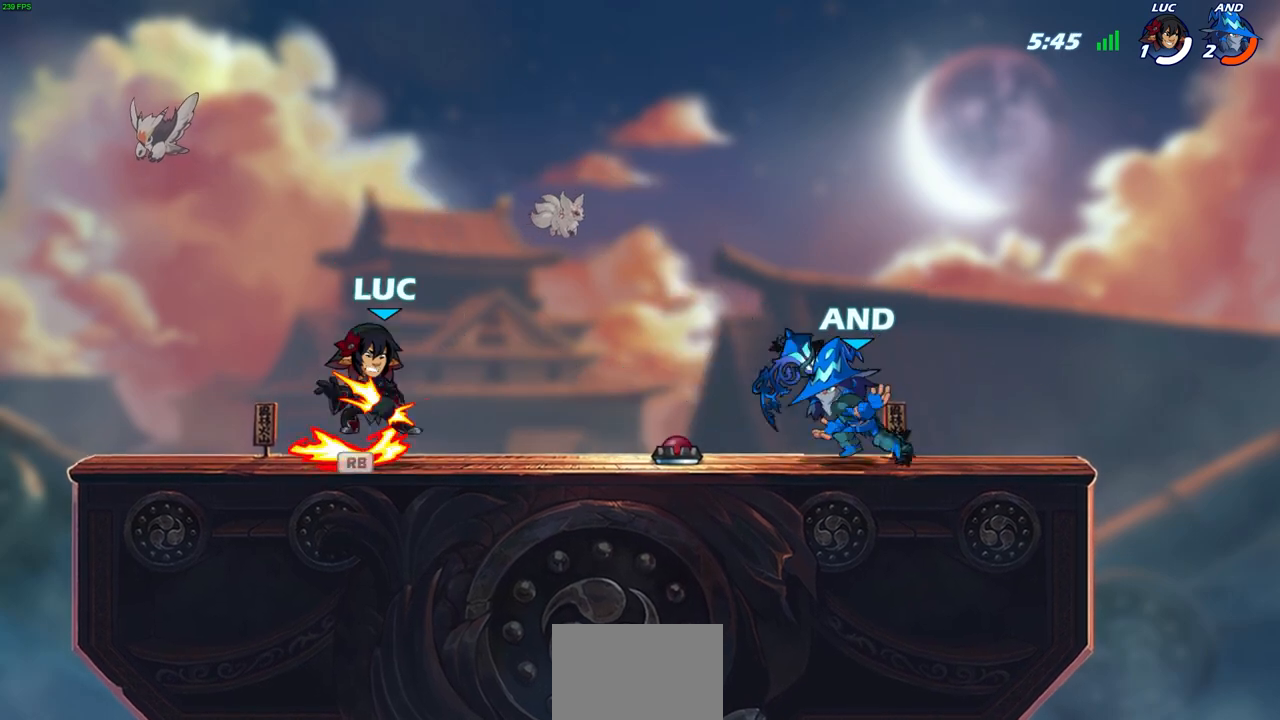
{"buttons": [], "left_stick": "up-right", "right_stick": "center", "events": [[50, "R1", "up"], [283, "CROSS", "down"], [317, "left_stick", "up-right"], [417, "CROSS", "up"]]}
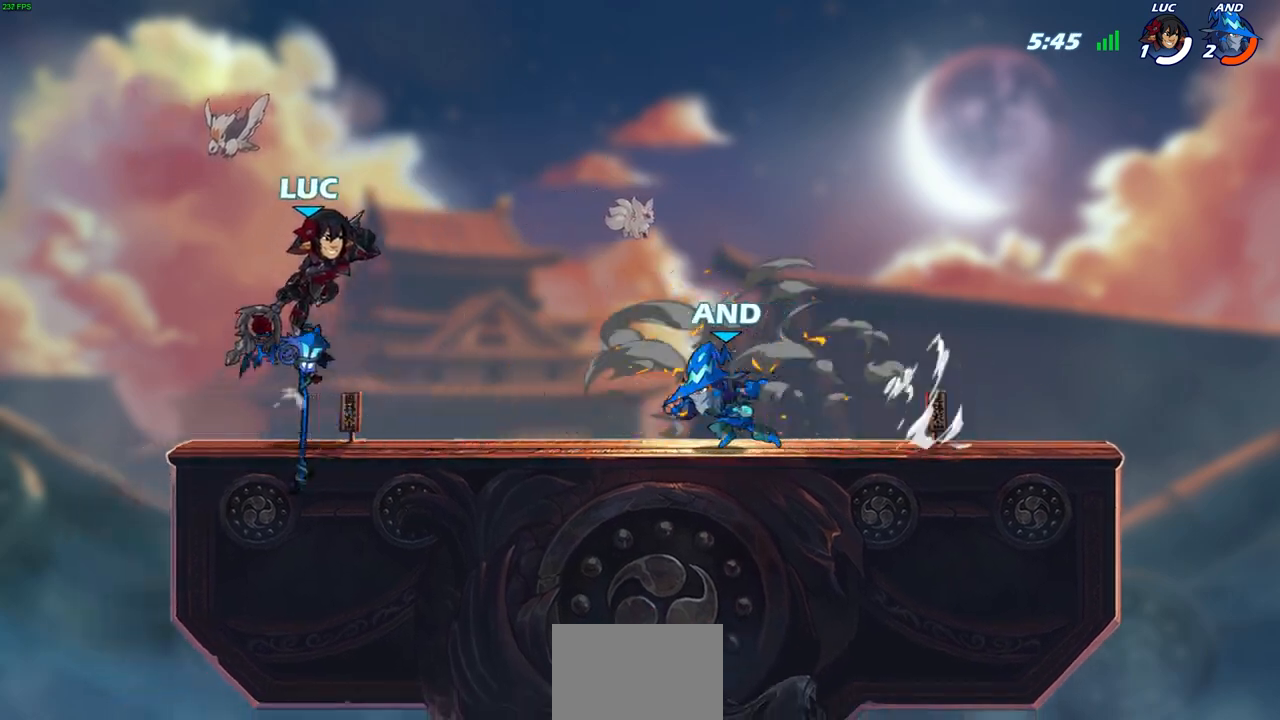
{"buttons": [], "left_stick": "up-left", "right_stick": "center", "events": [[17, "left_stick", "down-right"], [67, "left_stick", "down"], [267, "left_stick", "left"], [383, "left_stick", "up-left"]]}
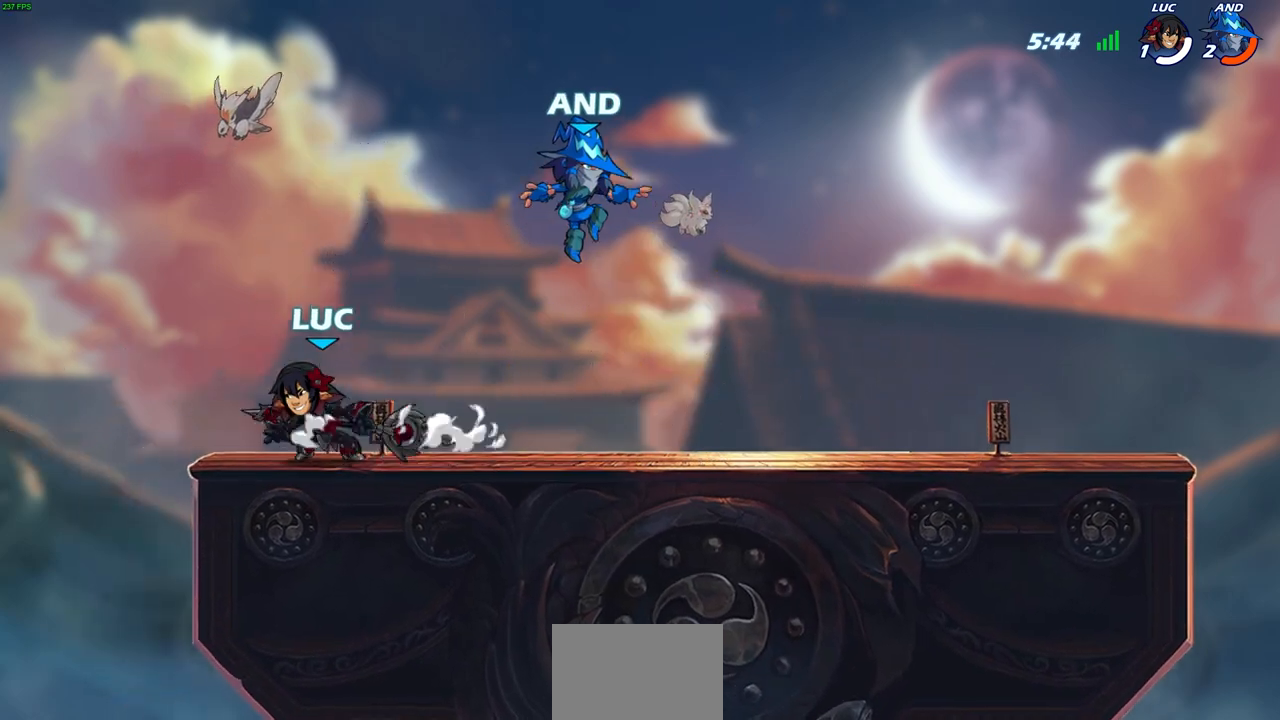
{"buttons": [], "left_stick": "down-left", "right_stick": "center", "events": [[17, "left_stick", "up-right"], [200, "left_stick", "right"], [450, "left_stick", "down-left"]]}
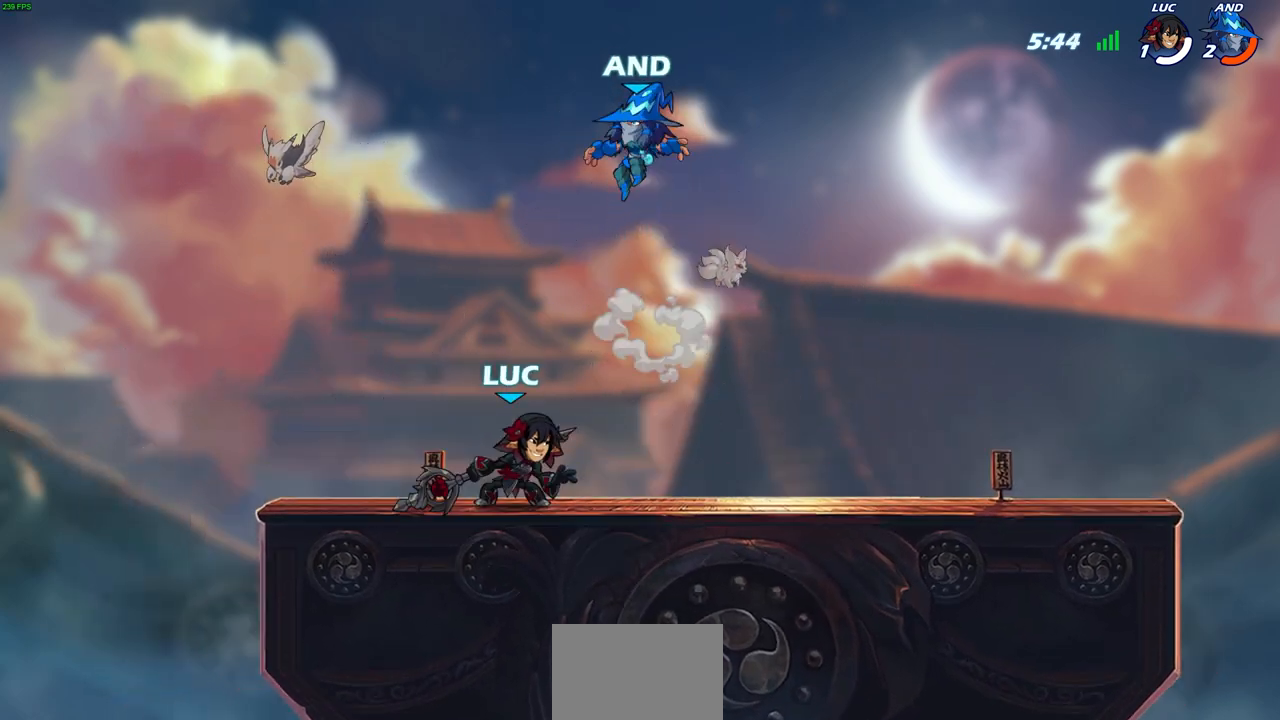
{"buttons": ["CIRCLE", "L3"], "left_stick": "left", "right_stick": "center", "events": [[83, "left_stick", "up"], [133, "CROSS", "down"], [167, "CIRCLE", "down"], [183, "CROSS", "up"], [267, "L3", "down"], [267, "left_stick", "left"]]}
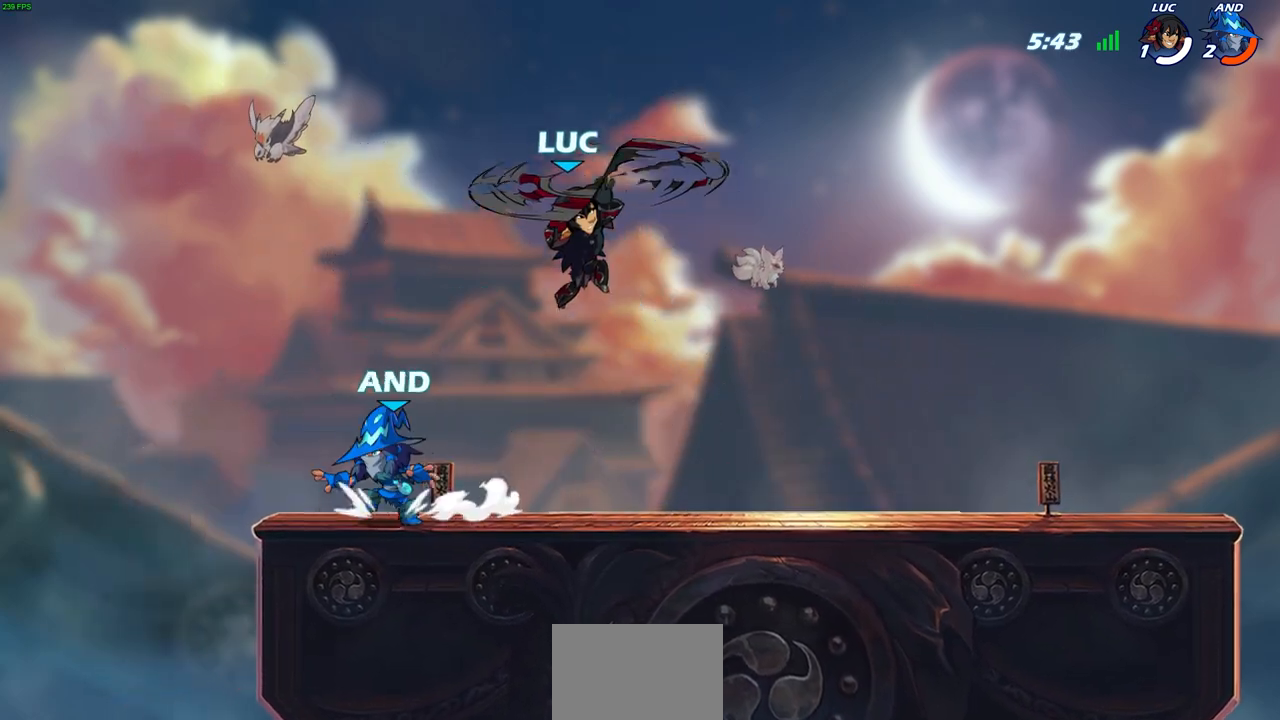
{"buttons": [], "left_stick": "right", "right_stick": "center", "events": [[150, "L3", "up"], [217, "CIRCLE", "up"], [250, "left_stick", "right"]]}
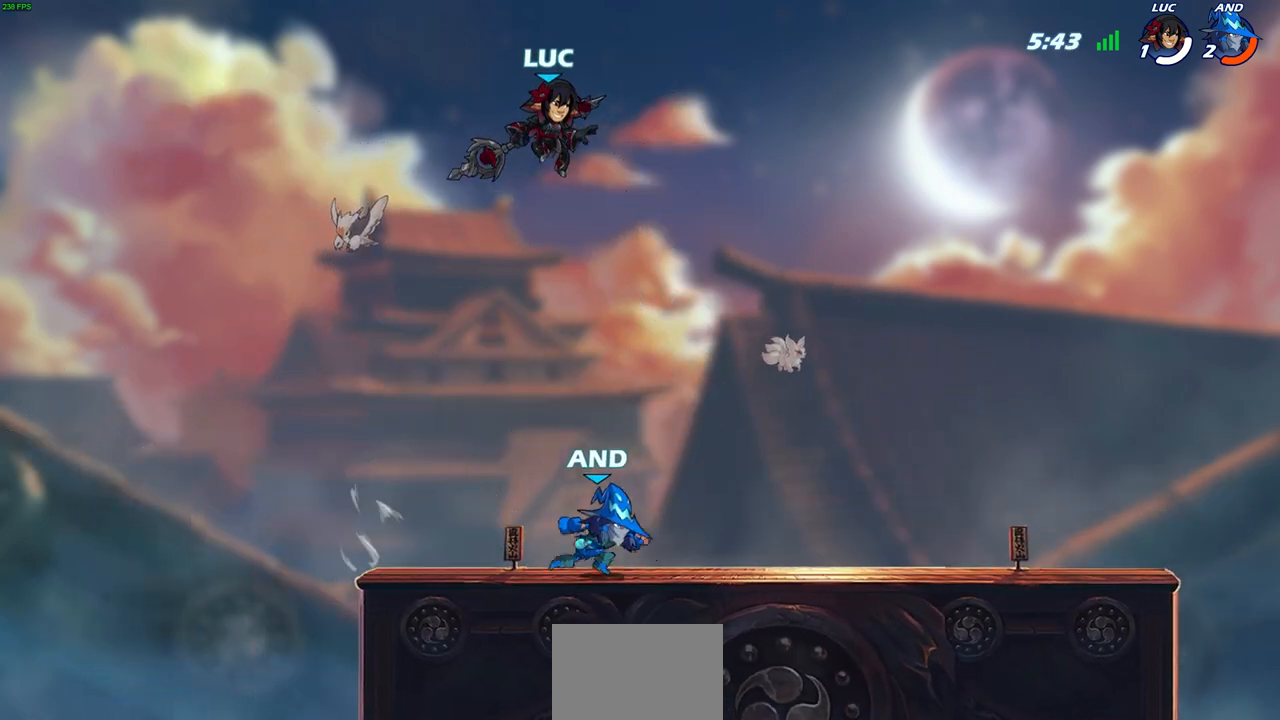
{"buttons": [], "left_stick": "down-left", "right_stick": "center", "events": [[117, "left_stick", "down-right"], [367, "left_stick", "down-left"]]}
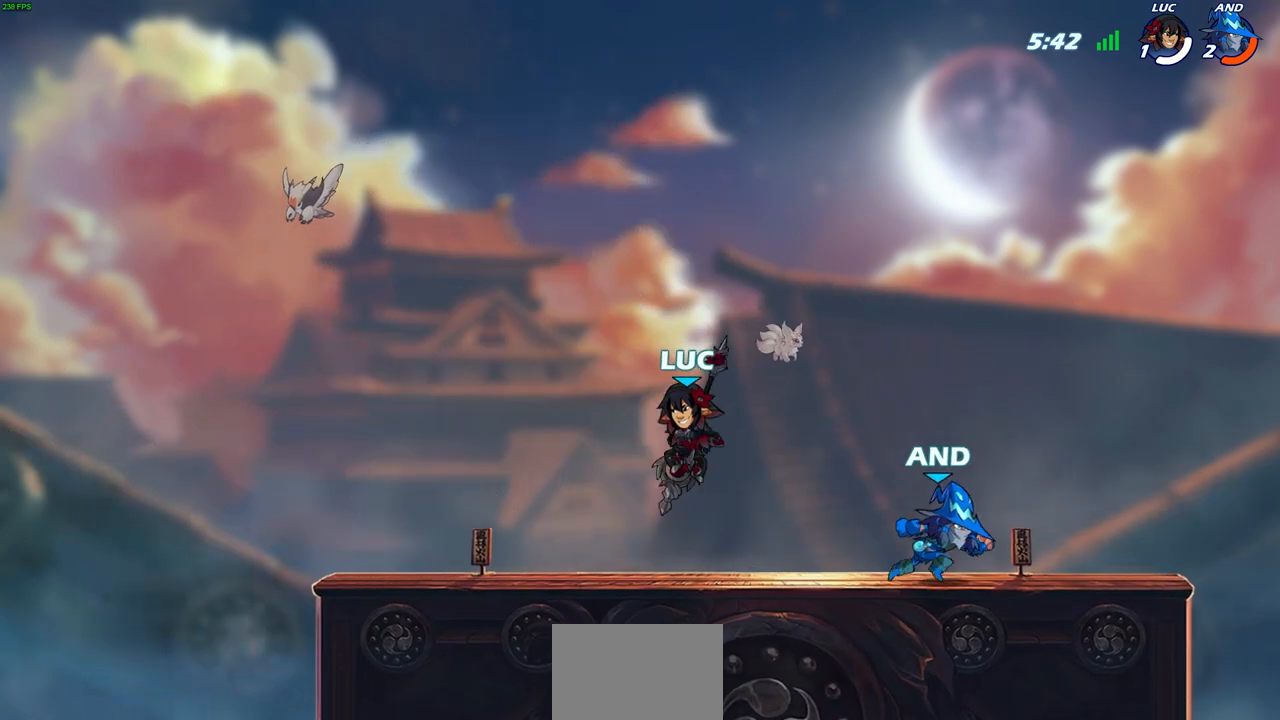
{"buttons": [], "left_stick": "center", "right_stick": "center", "events": [[117, "left_stick", "right"], [217, "R2", "down"], [267, "SQUARE", "down"], [350, "left_stick", "center"], [367, "SQUARE", "up"], [383, "R2", "up"]]}
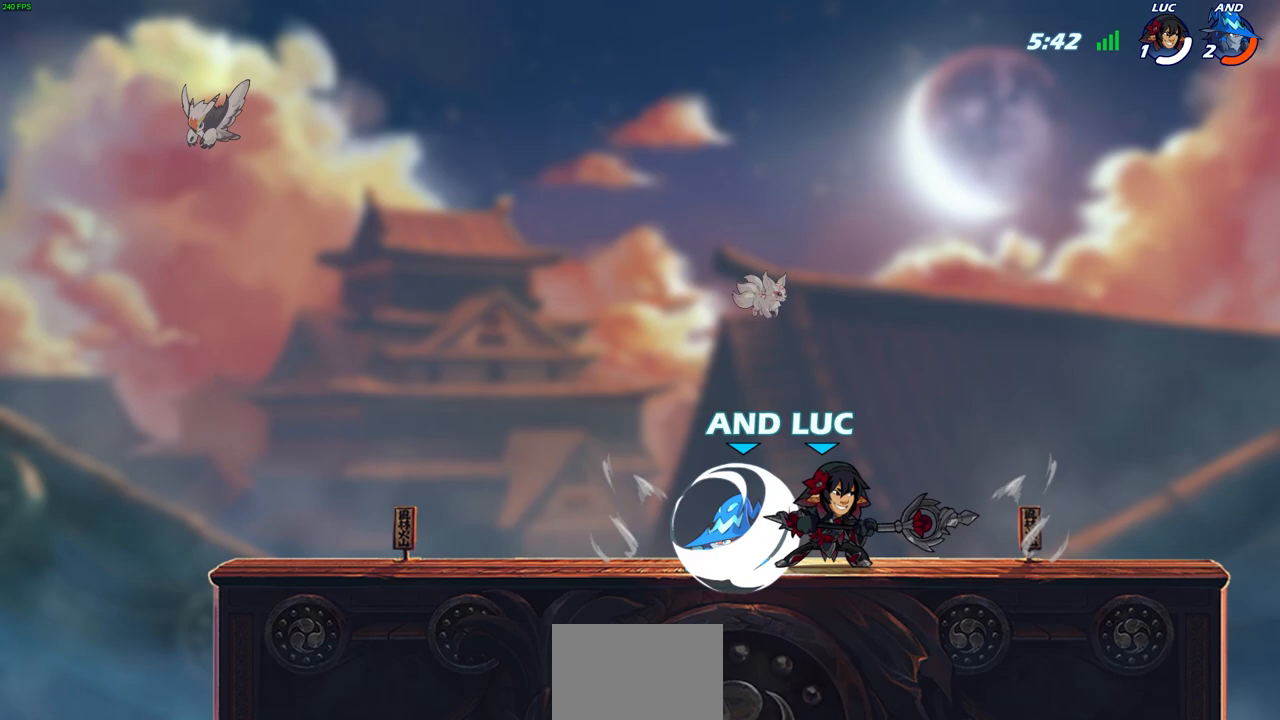
{"buttons": ["CROSS"], "left_stick": "up-right", "right_stick": "center", "events": [[267, "left_stick", "up-right"], [400, "CROSS", "down"]]}
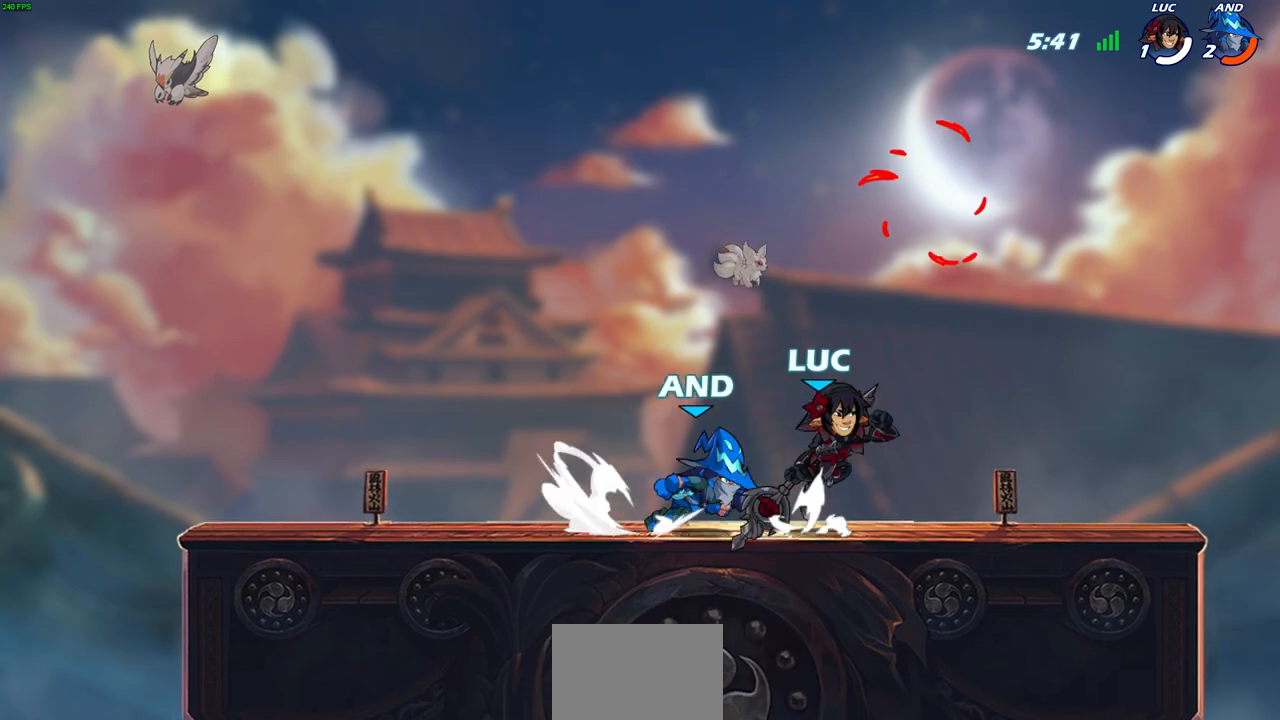
{"buttons": [], "left_stick": "right", "right_stick": "center", "events": [[50, "R2", "down"], [83, "CROSS", "up"], [117, "left_stick", "up-left"], [200, "R2", "up"], [350, "left_stick", "right"]]}
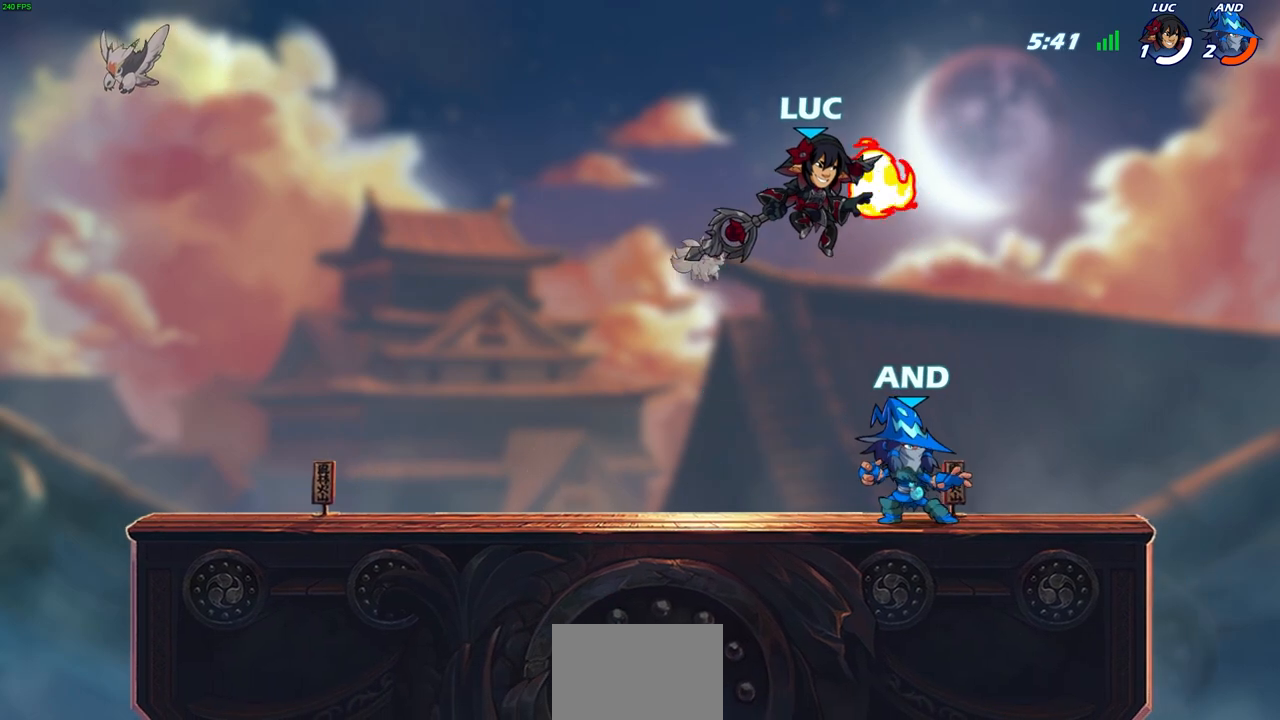
{"buttons": [], "left_stick": "right", "right_stick": "center", "events": [[83, "left_stick", "center"], [133, "SQUARE", "down"], [217, "SQUARE", "up"], [450, "left_stick", "right"]]}
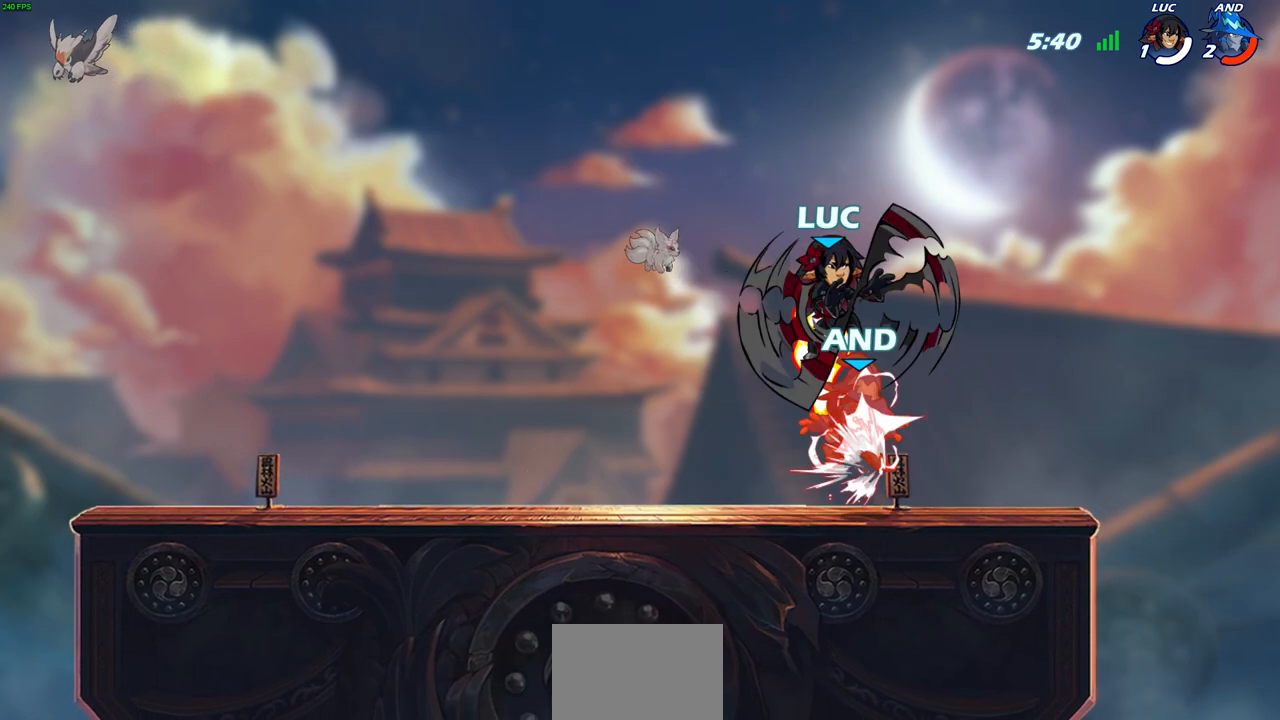
{"buttons": ["CIRCLE"], "left_stick": "up-right", "right_stick": "center", "events": [[317, "left_stick", "up"], [417, "CIRCLE", "down"], [417, "left_stick", "up-right"]]}
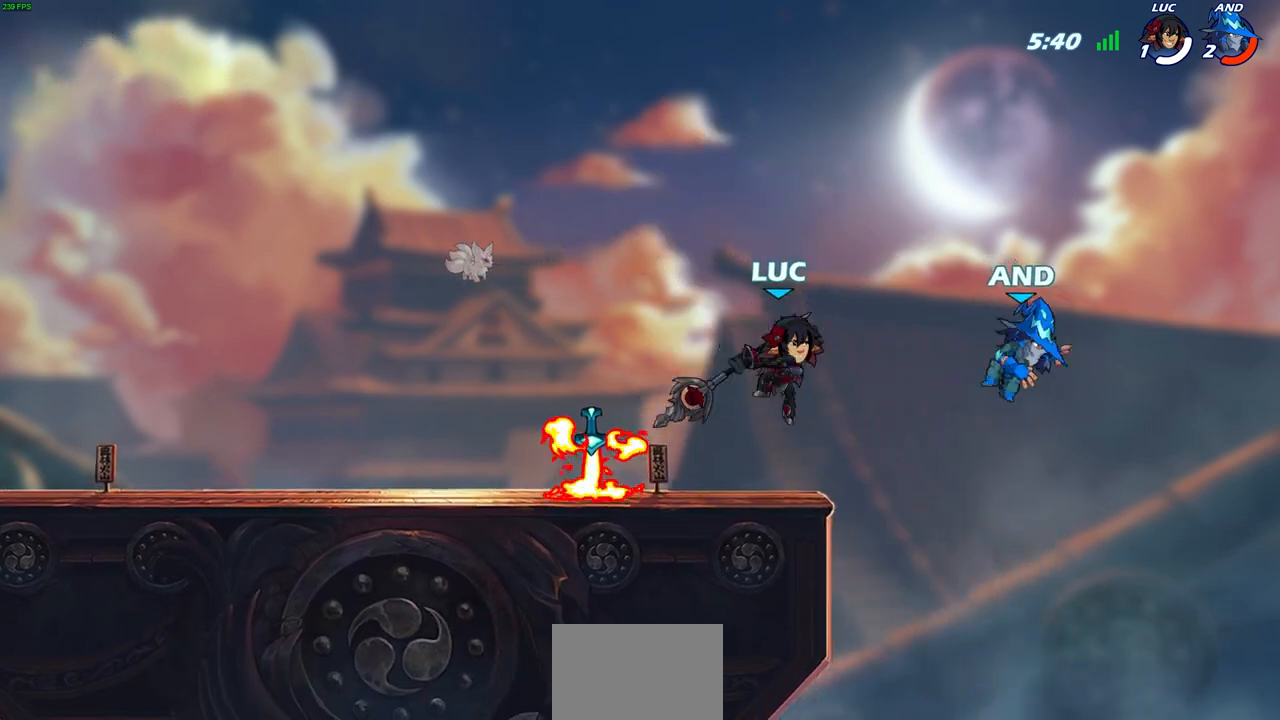
{"buttons": [], "left_stick": "up-left", "right_stick": "center", "events": [[367, "left_stick", "up-left"], [467, "CIRCLE", "up"]]}
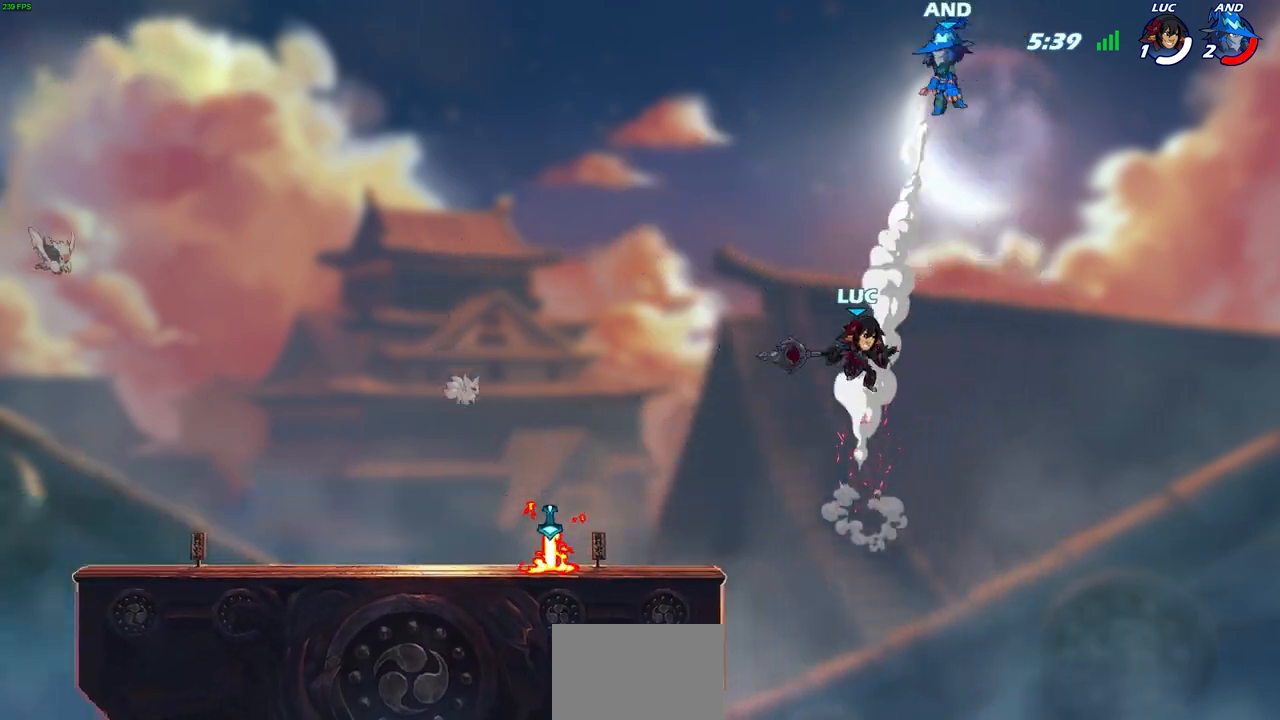
{"buttons": [], "left_stick": "left", "right_stick": "center", "events": [[150, "left_stick", "left"], [217, "CROSS", "down"], [367, "CROSS", "up"]]}
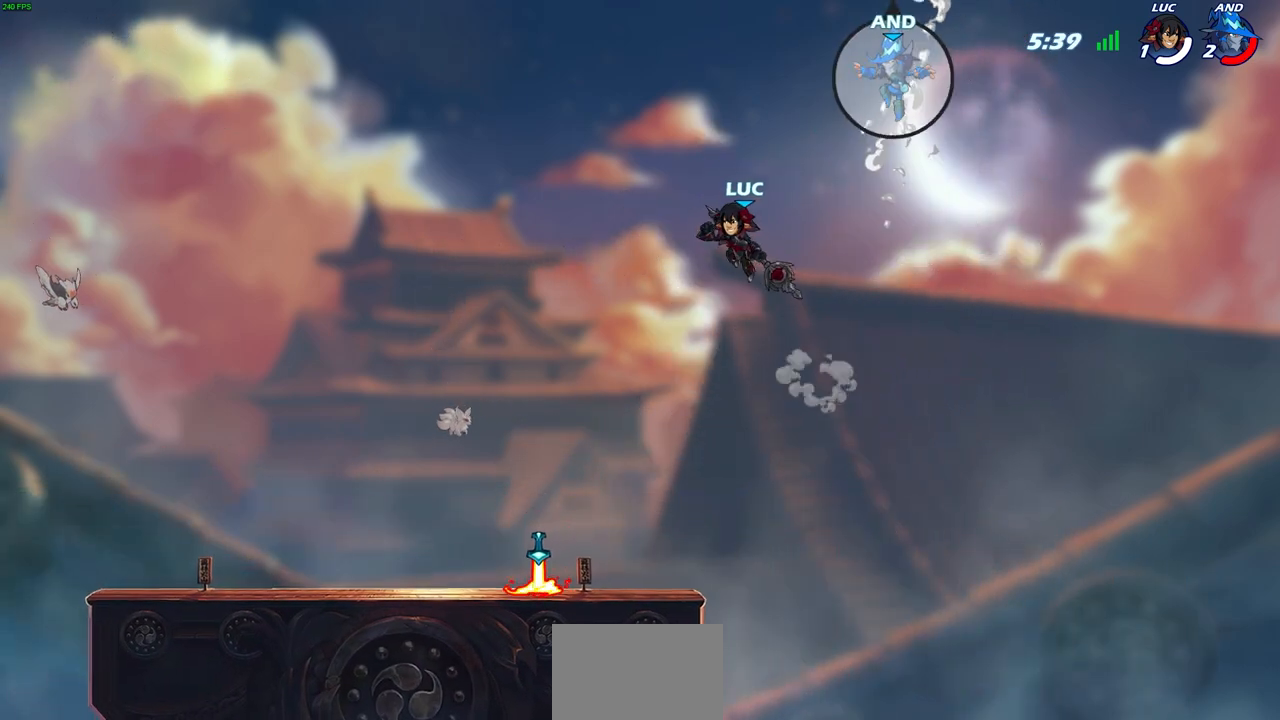
{"buttons": [], "left_stick": "center", "right_stick": "center", "events": [[300, "R2", "down"], [317, "left_stick", "center"], [333, "CIRCLE", "down"], [383, "CIRCLE", "up"], [417, "R2", "up"]]}
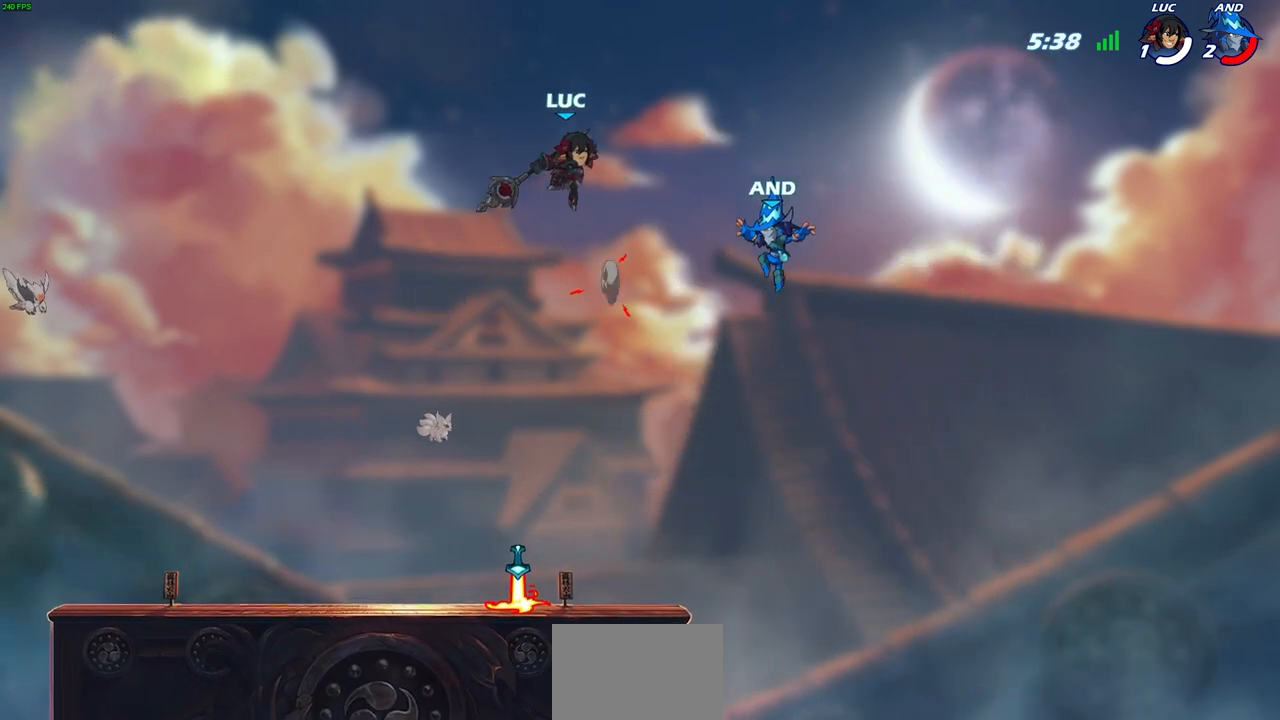
{"buttons": [], "left_stick": "left", "right_stick": "center", "events": [[367, "left_stick", "left"]]}